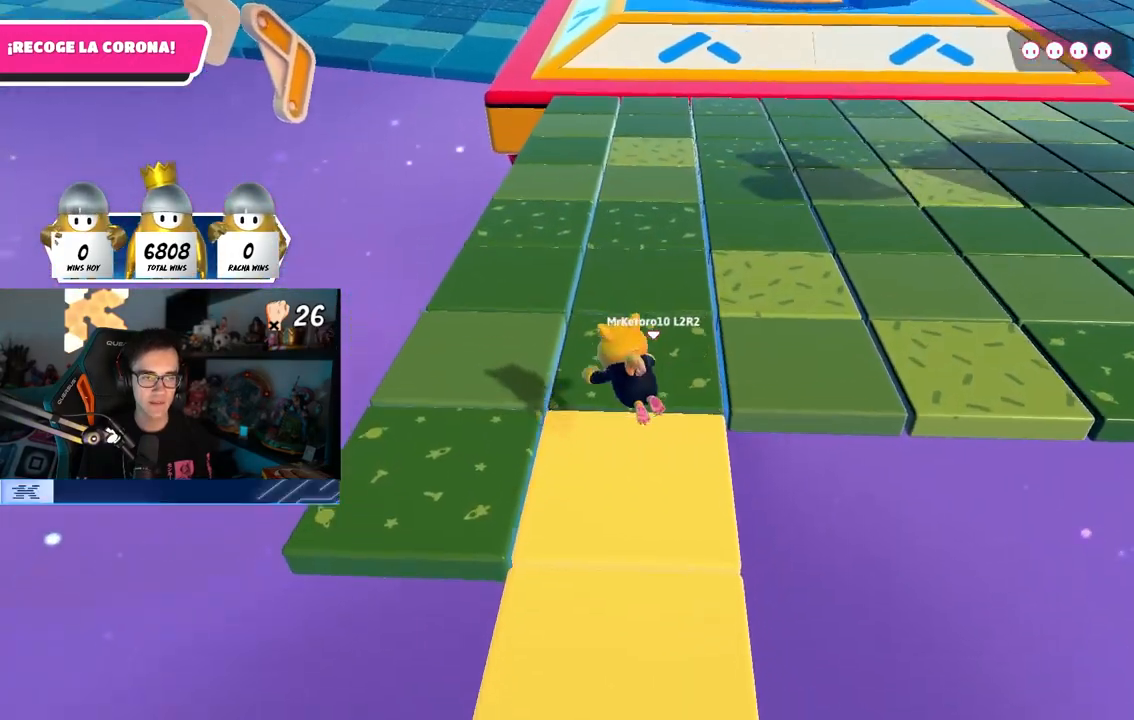
Gameplay with a controller (PlayStation layout); each line is a JSON object with the inputs held at the frame after it (dt_ms = milliseconds from this image to that frame). "button_events" lists button changes between this image and that frame as [ms after this image, input, new state], when the widget could be followed in between (sticks are given only as held states).
{"dt_ms": 500, "buttons": [], "left_stick": "center", "right_stick": "center", "button_events": []}
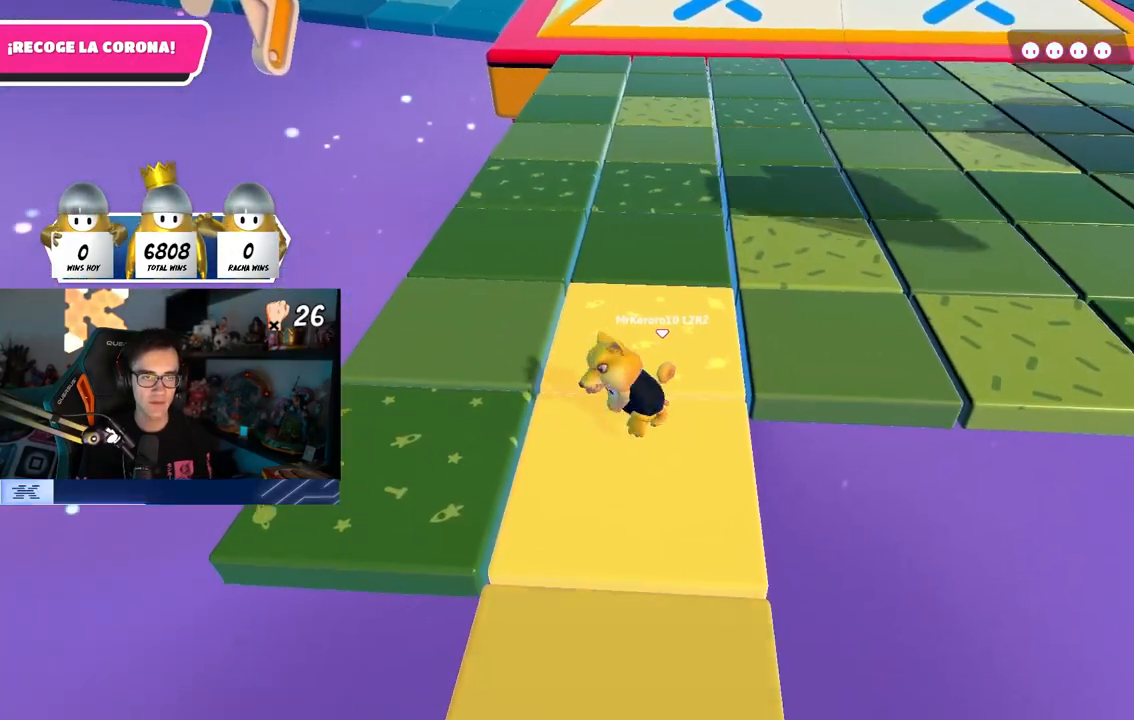
{"dt_ms": 1000, "buttons": [], "left_stick": "right", "right_stick": "center", "button_events": []}
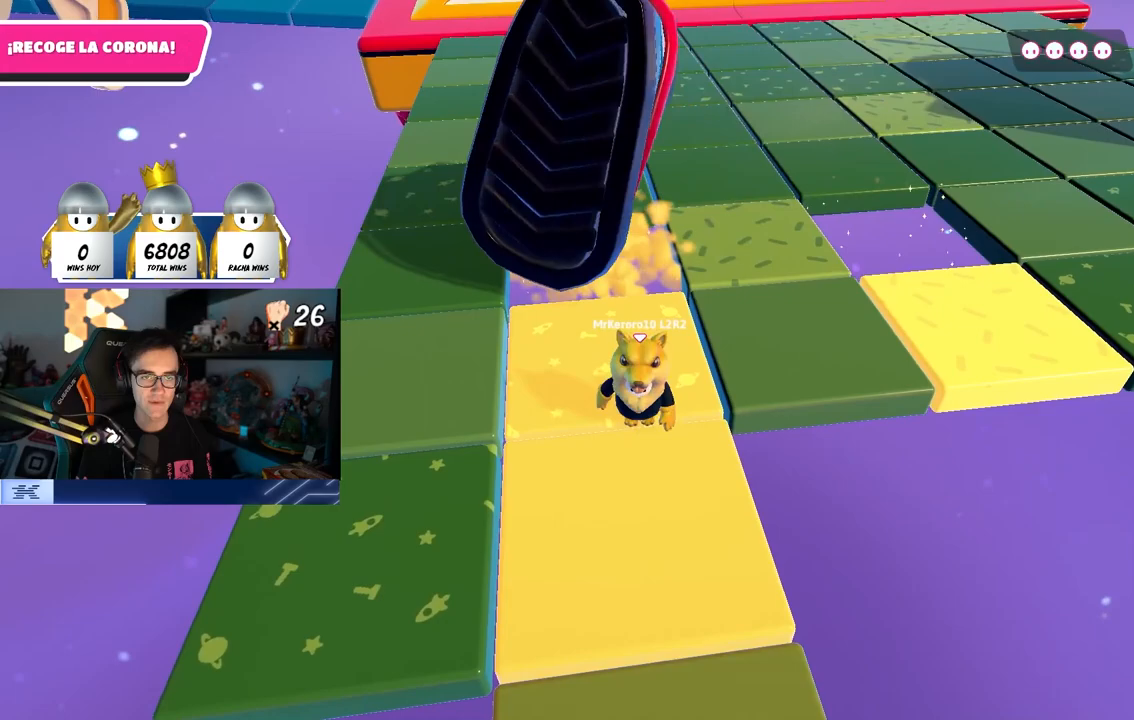
{"dt_ms": 500, "buttons": [], "left_stick": "right", "right_stick": "center", "button_events": []}
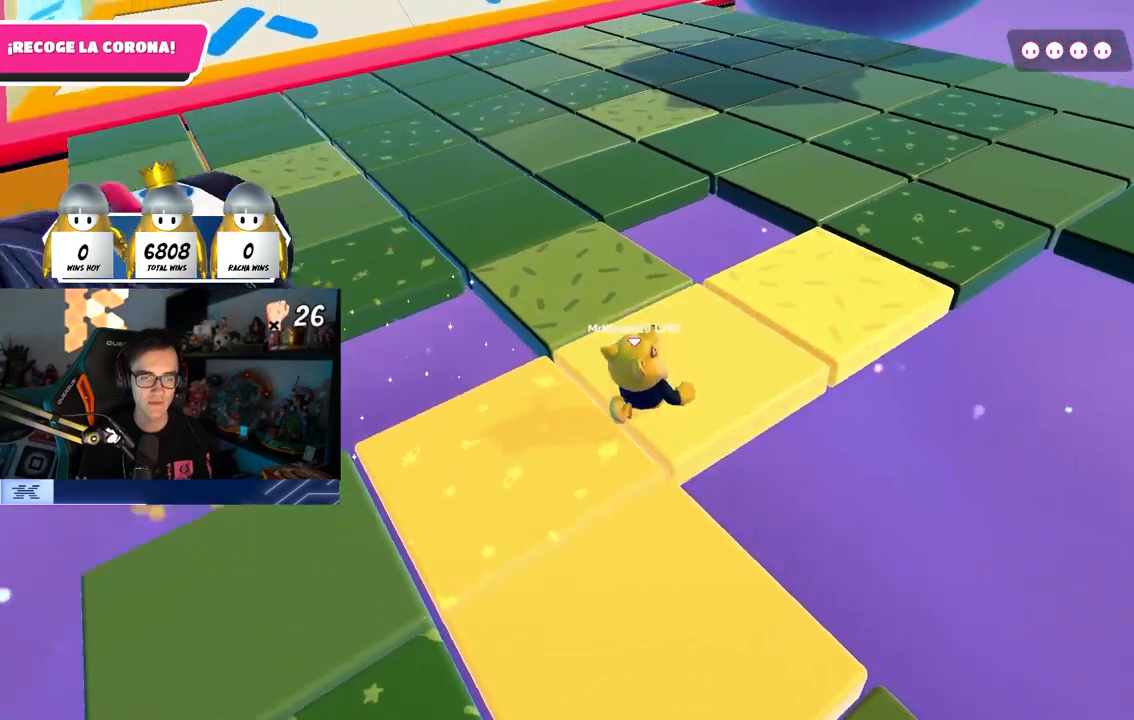
{"dt_ms": 500, "buttons": [], "left_stick": "center", "right_stick": "center", "button_events": []}
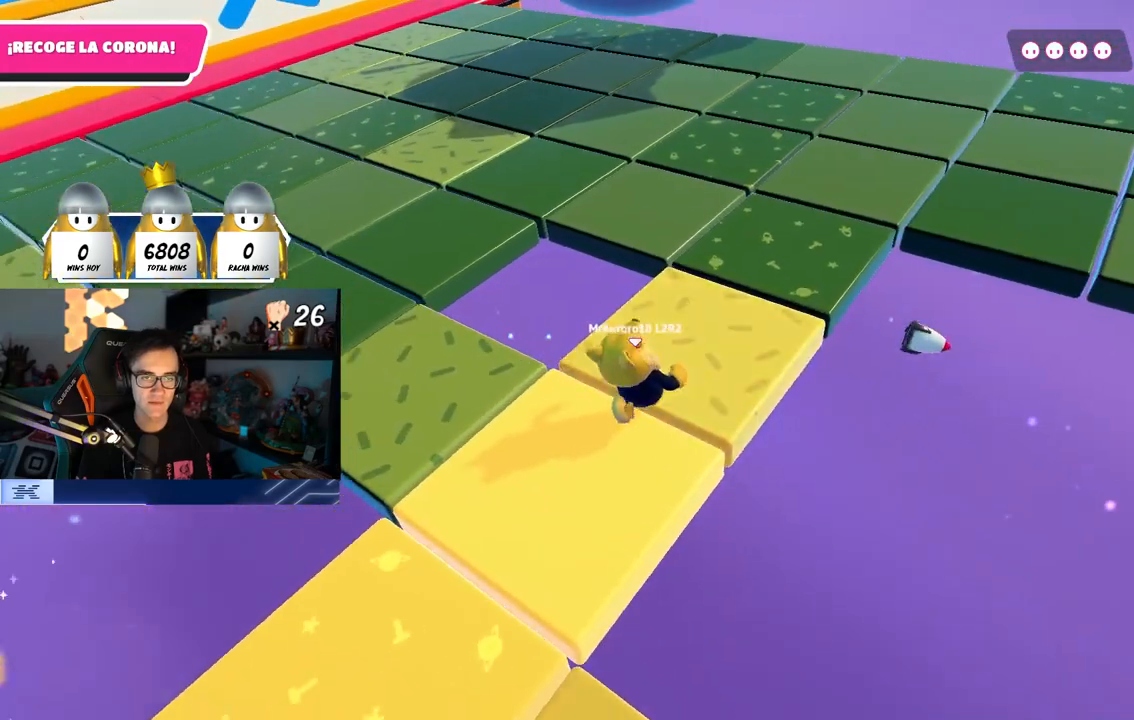
{"dt_ms": 500, "buttons": ["SQUARE"], "left_stick": "right", "right_stick": "center", "button_events": [[283, "CROSS", "down"], [383, "CROSS", "up"], [383, "SQUARE", "down"]]}
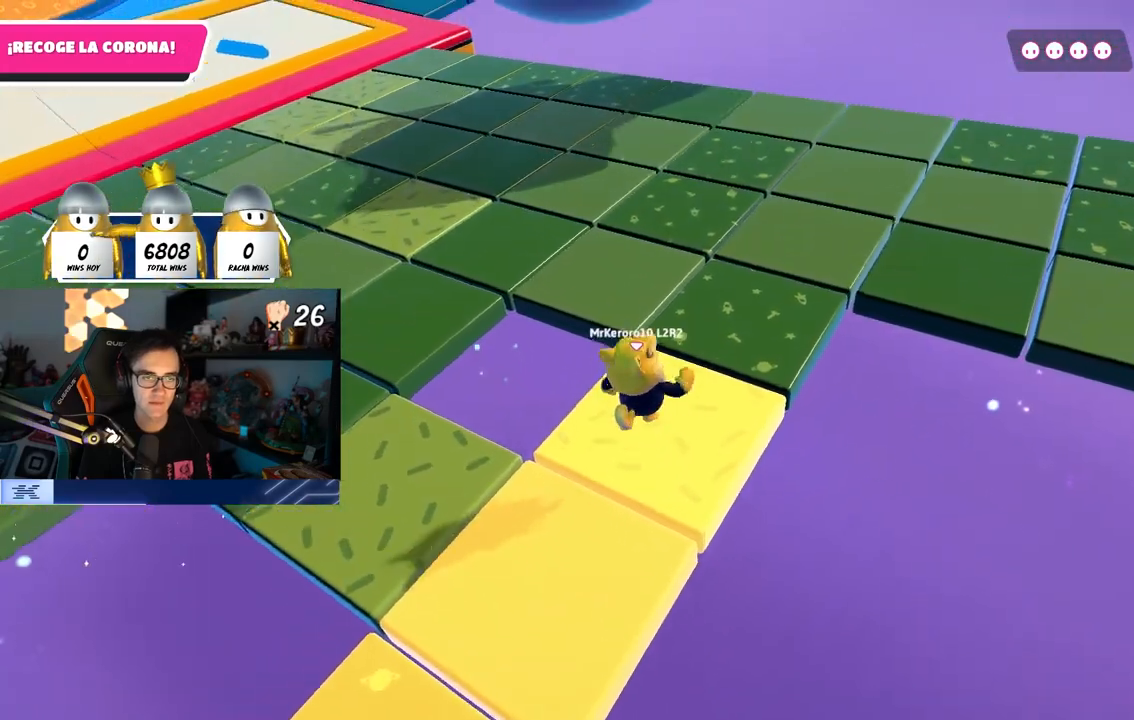
{"dt_ms": 500, "buttons": [], "left_stick": "right", "right_stick": "left", "button_events": [[50, "SQUARE", "up"]]}
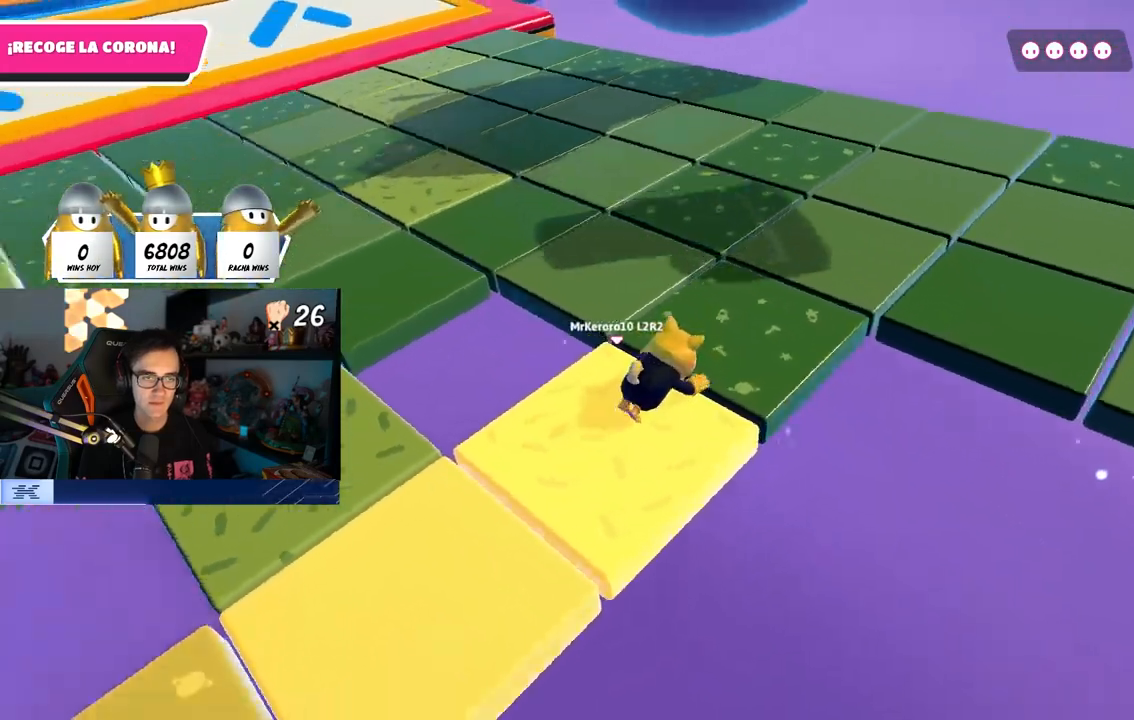
{"dt_ms": 500, "buttons": [], "left_stick": "down-left", "right_stick": "center", "button_events": []}
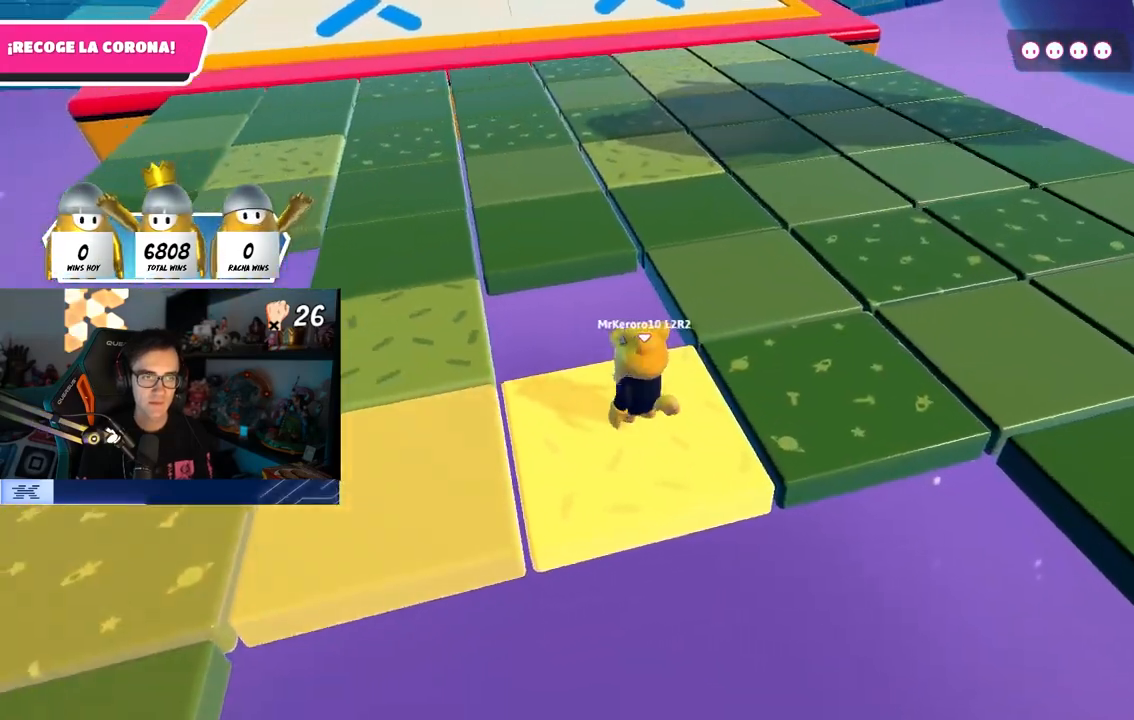
{"dt_ms": 500, "buttons": ["CROSS"], "left_stick": "center", "right_stick": "center", "button_events": [[483, "CROSS", "down"]]}
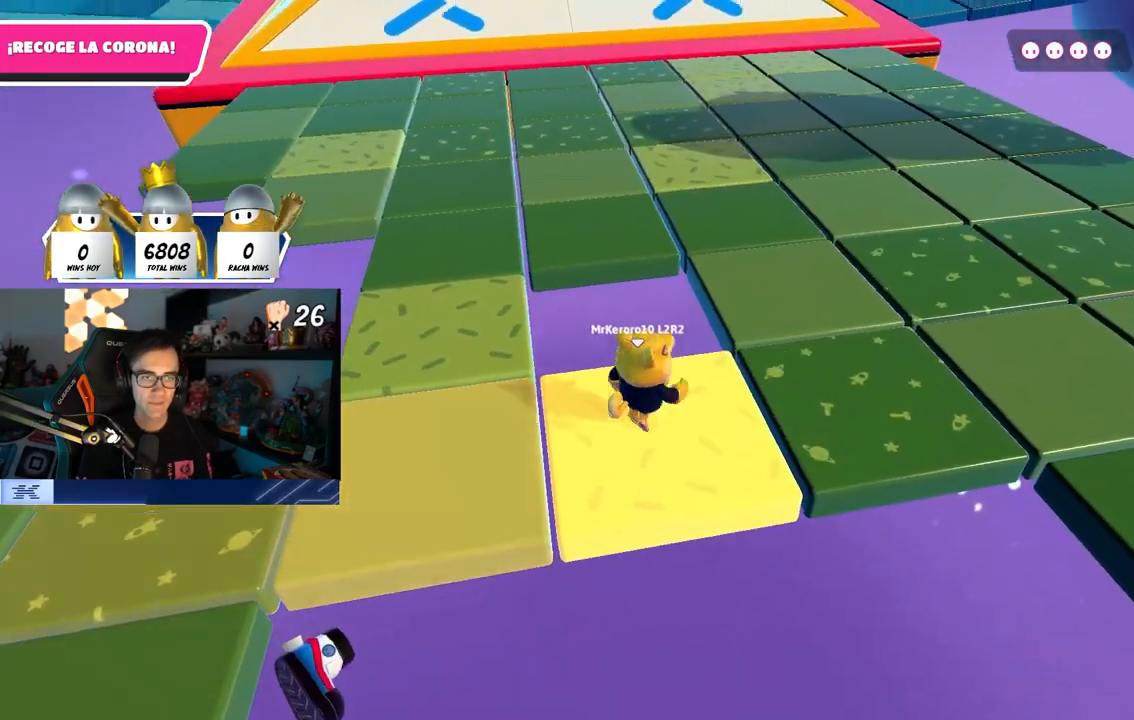
{"dt_ms": 500, "buttons": [], "left_stick": "center", "right_stick": "center", "button_events": [[67, "CROSS", "up"], [150, "SQUARE", "down"], [267, "SQUARE", "up"]]}
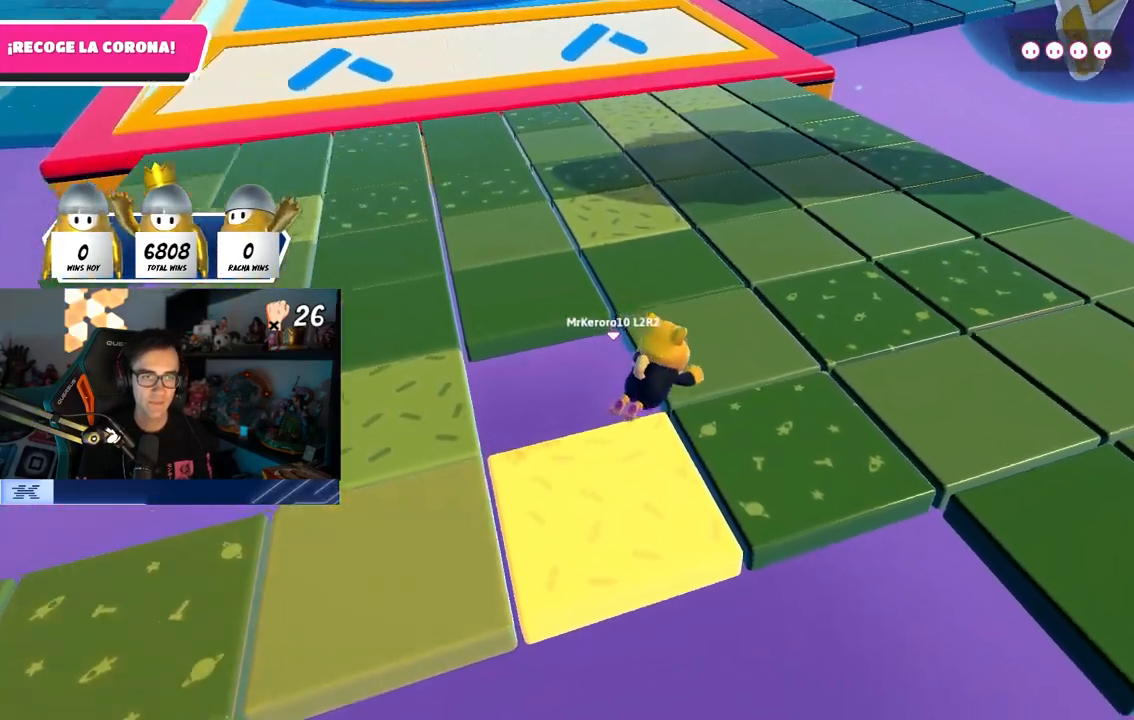
{"dt_ms": 500, "buttons": [], "left_stick": "down-right", "right_stick": "center", "button_events": []}
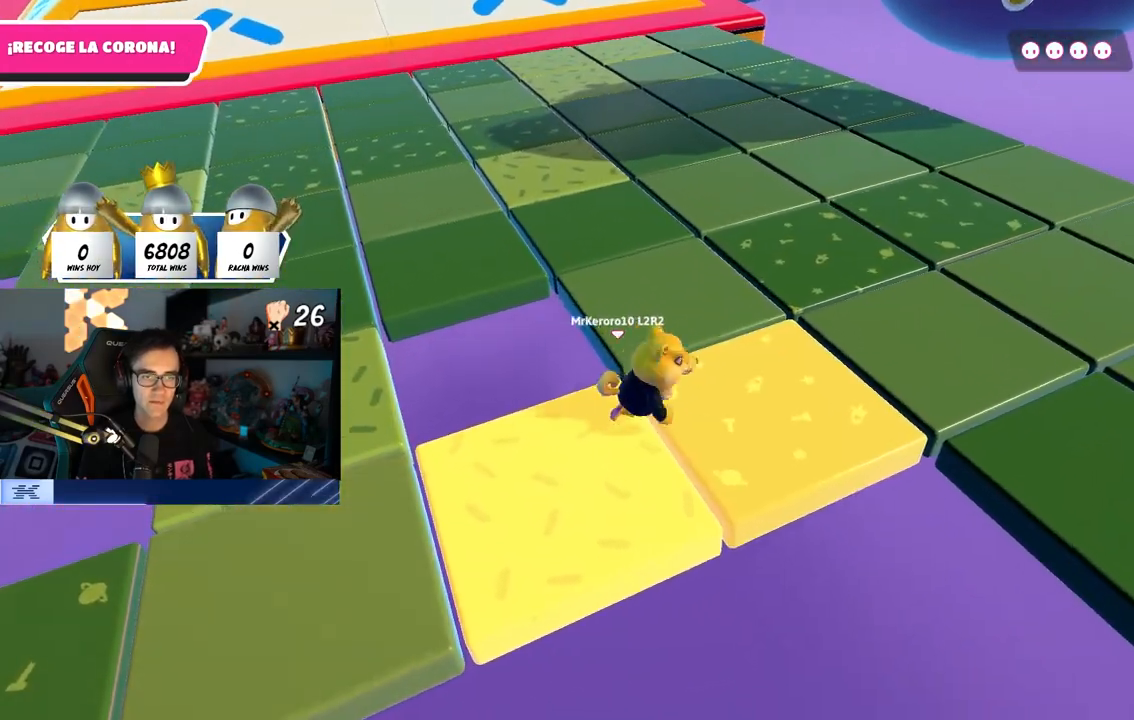
{"dt_ms": 500, "buttons": [], "left_stick": "left", "right_stick": "center", "button_events": []}
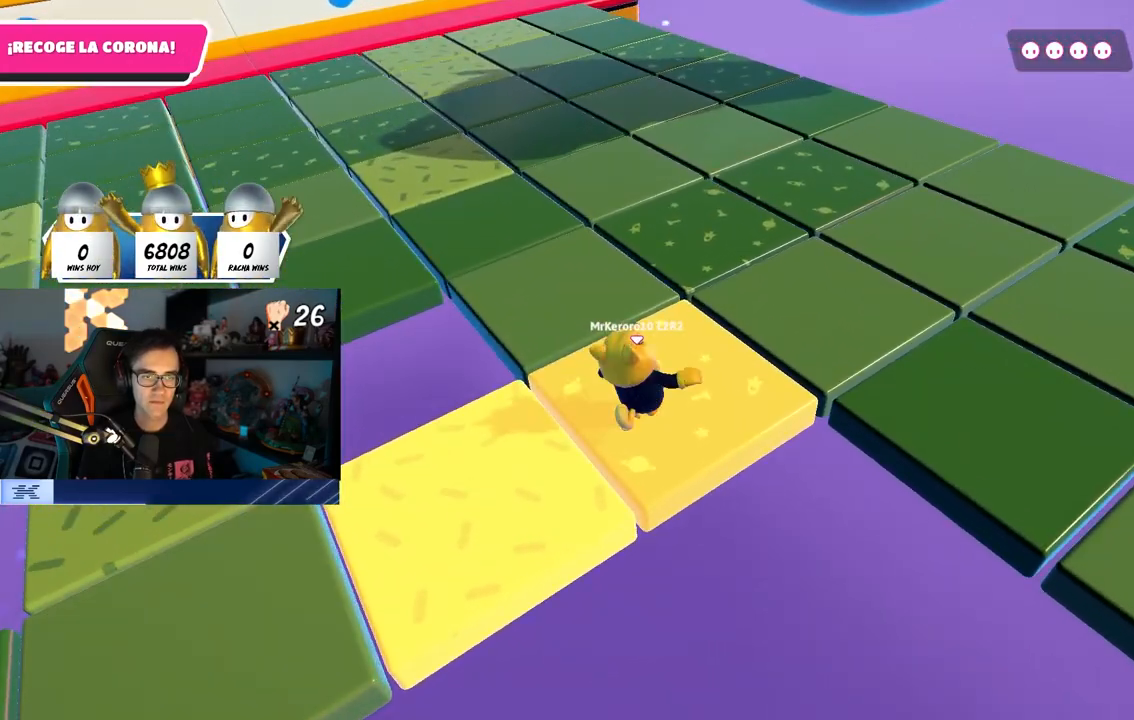
{"dt_ms": 500, "buttons": [], "left_stick": "left", "right_stick": "center", "button_events": [[283, "CROSS", "down"], [383, "CROSS", "up"]]}
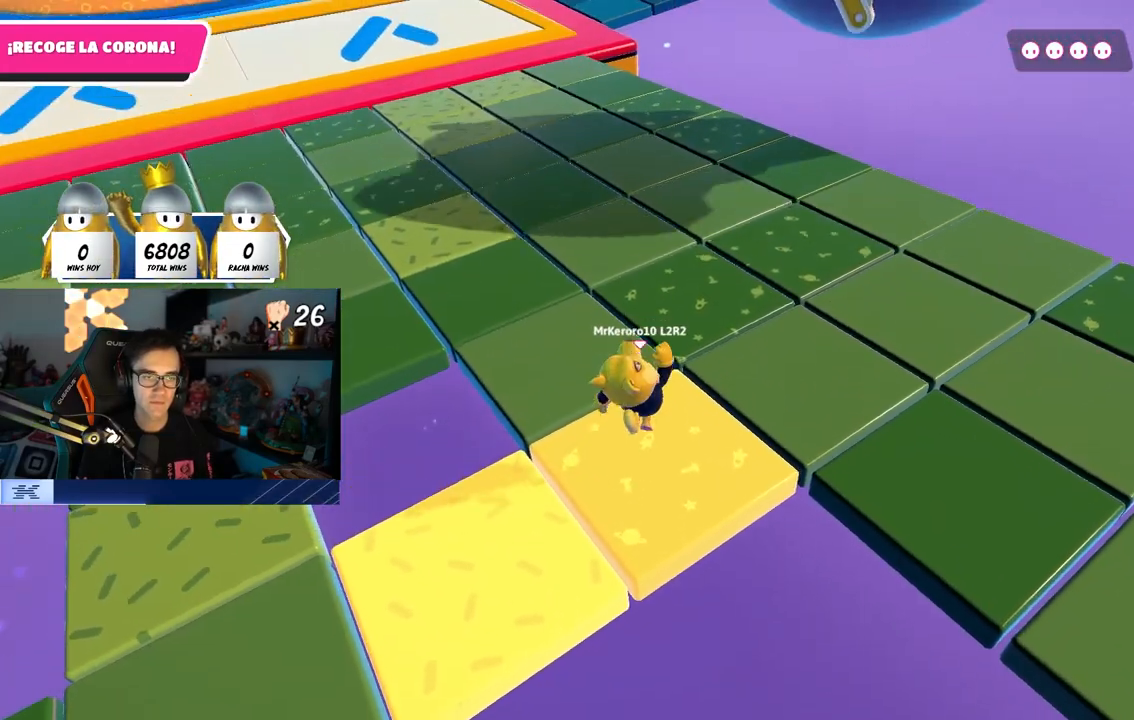
{"dt_ms": 500, "buttons": [], "left_stick": "down-right", "right_stick": "center", "button_events": [[50, "SQUARE", "down"], [150, "SQUARE", "up"], [200, "L2", "down"], [350, "L2", "up"]]}
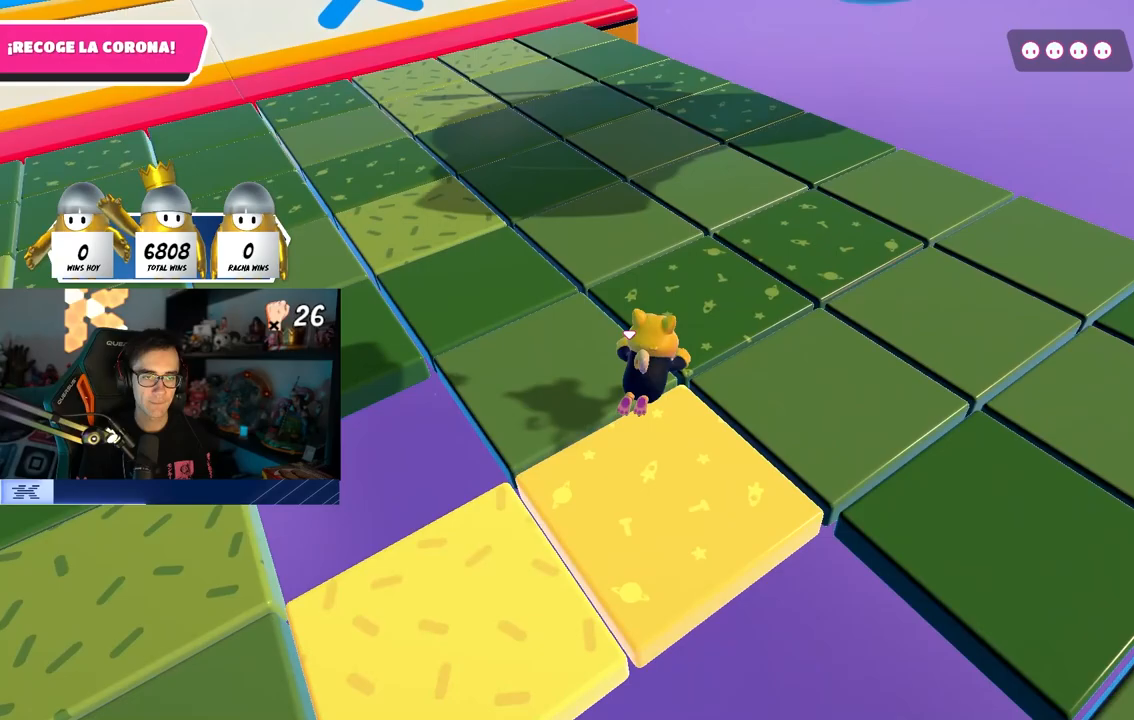
{"dt_ms": 500, "buttons": [], "left_stick": "right", "right_stick": "center", "button_events": []}
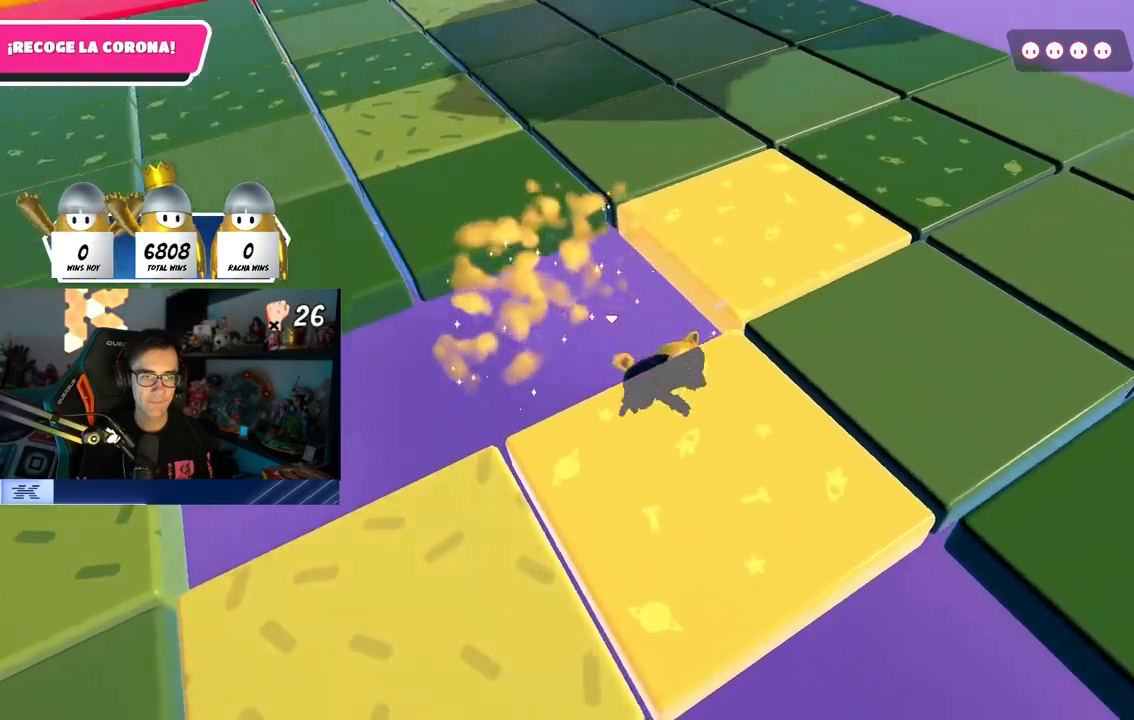
{"dt_ms": 500, "buttons": [], "left_stick": "up-right", "right_stick": "center", "button_events": [[83, "CROSS", "down"], [183, "CROSS", "up"]]}
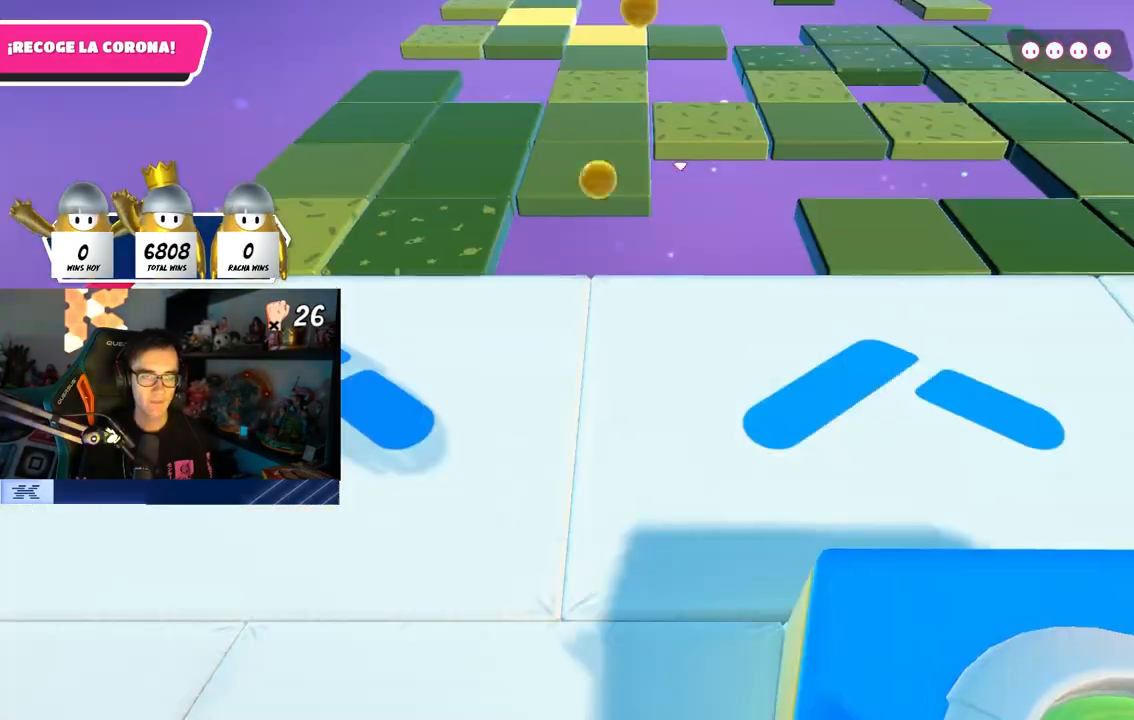
{"dt_ms": 500, "buttons": [], "left_stick": "up-left", "right_stick": "center", "button_events": []}
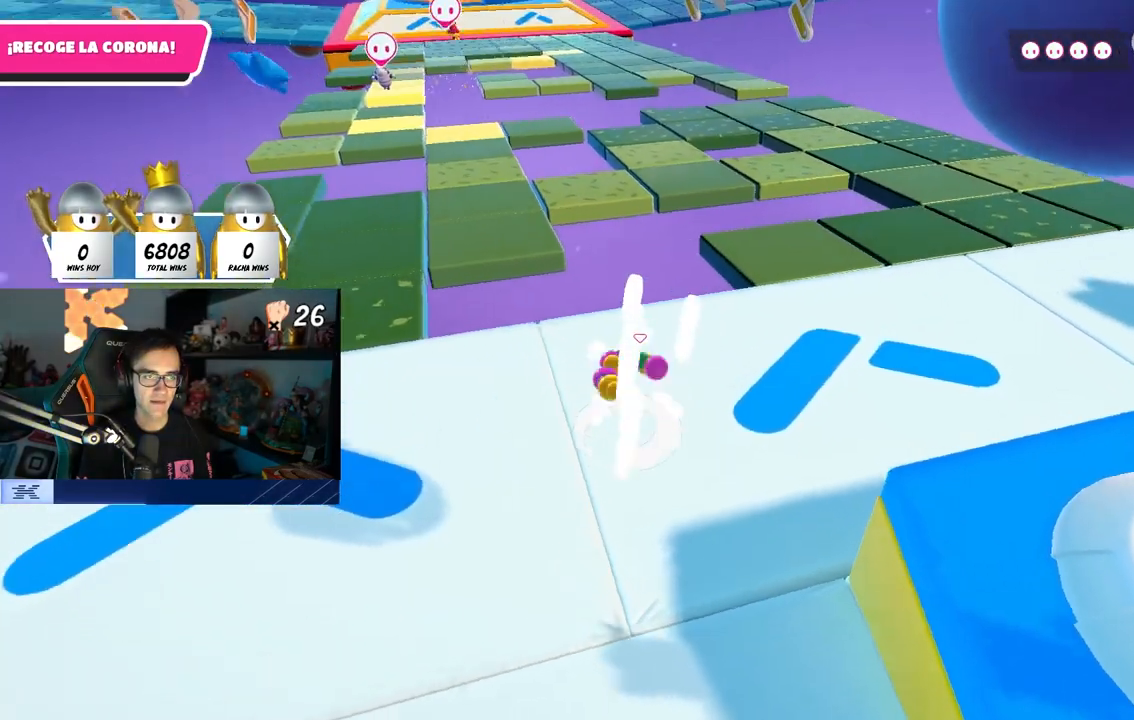
{"dt_ms": 1000, "buttons": [], "left_stick": "up-left", "right_stick": "center", "button_events": []}
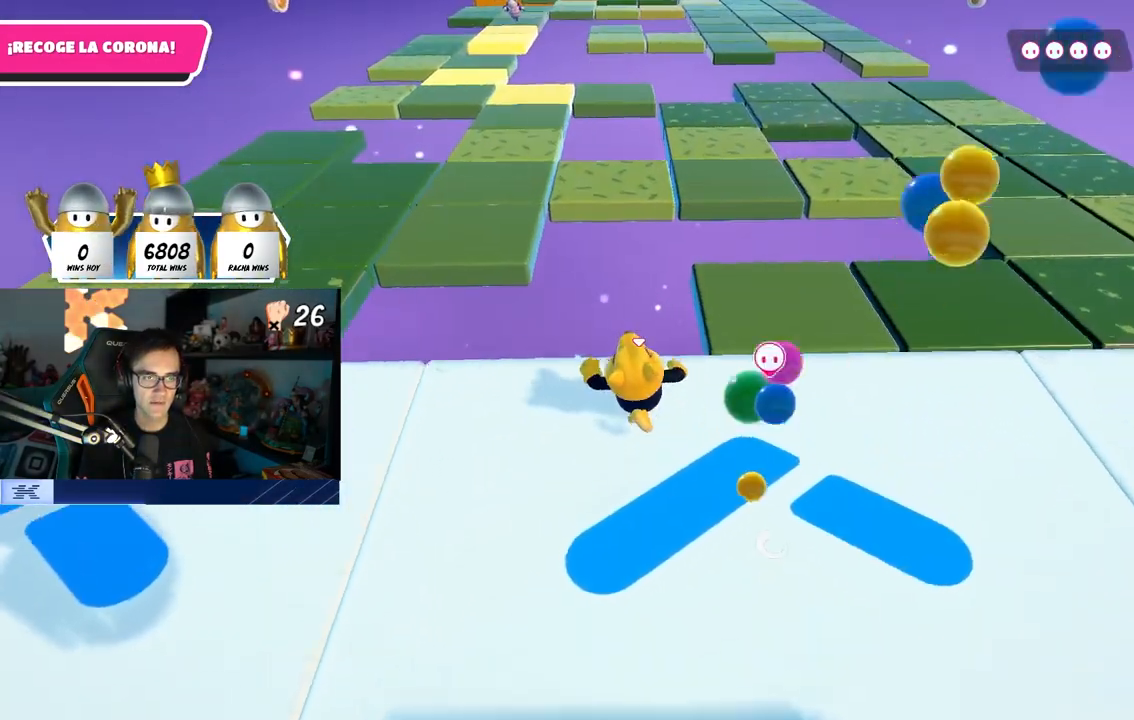
{"dt_ms": 500, "buttons": ["CROSS"], "left_stick": "up", "right_stick": "center", "button_events": [[283, "CROSS", "down"]]}
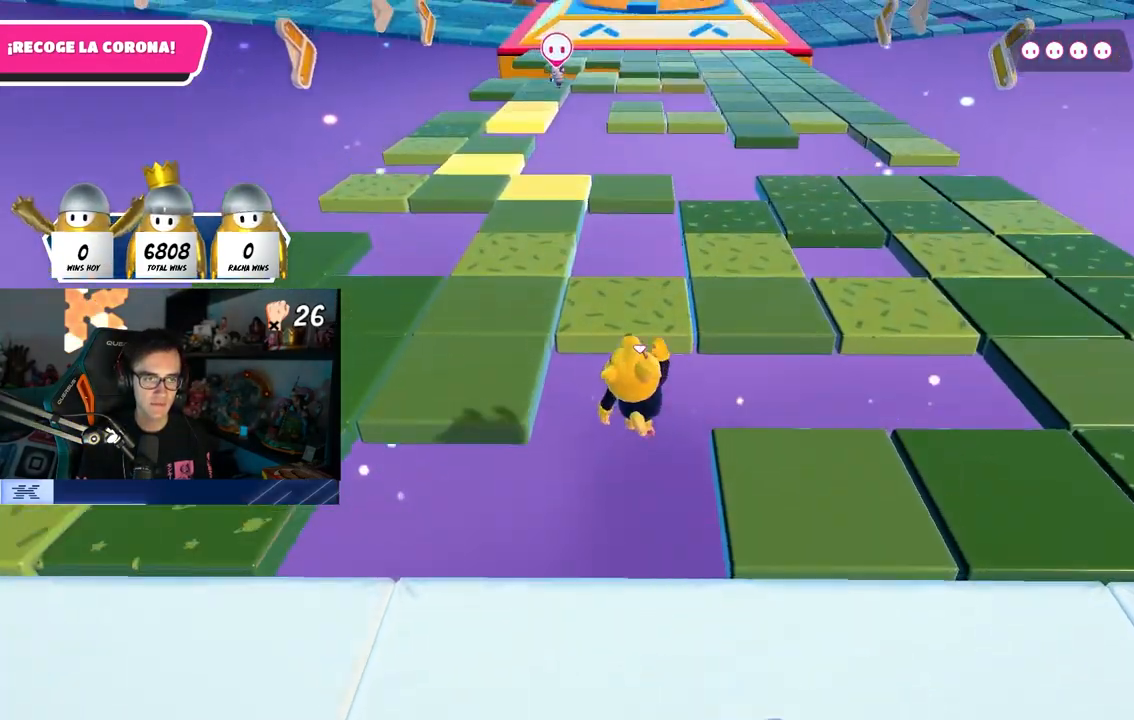
{"dt_ms": 500, "buttons": ["SQUARE"], "left_stick": "up-left", "right_stick": "center", "button_events": [[117, "CROSS", "up"], [250, "SQUARE", "down"]]}
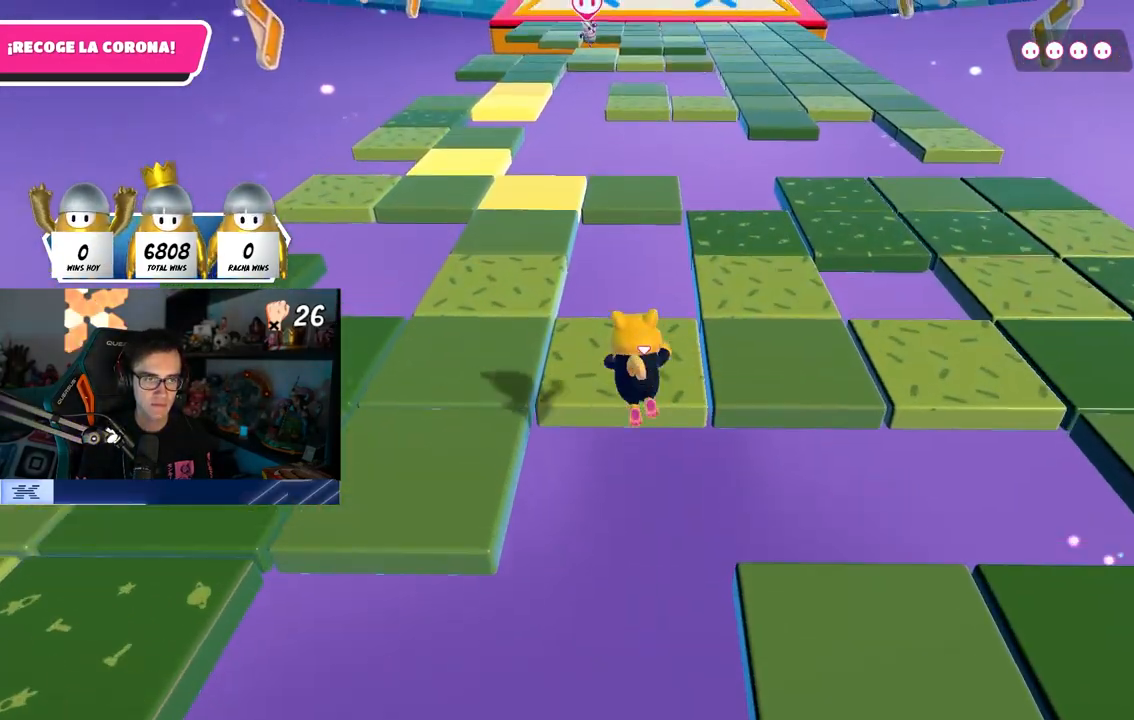
{"dt_ms": 1000, "buttons": [], "left_stick": "up-left", "right_stick": "center", "button_events": [[50, "SQUARE", "up"]]}
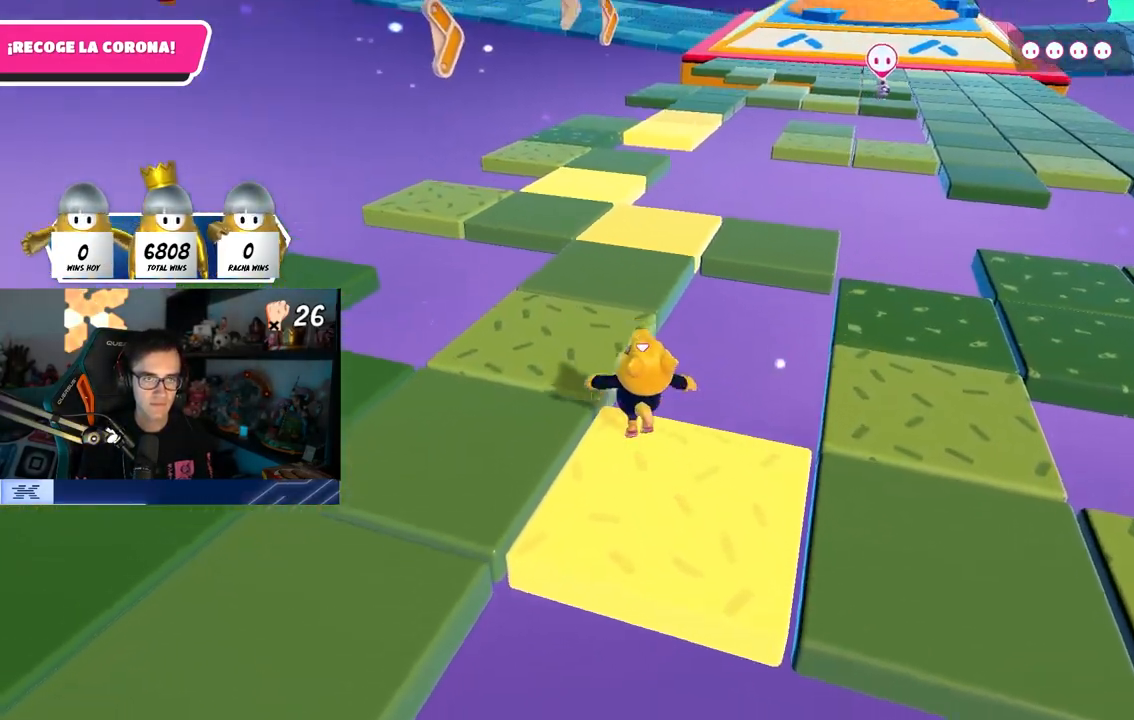
{"dt_ms": 1000, "buttons": [], "left_stick": "up", "right_stick": "center", "button_events": [[17, "CROSS", "down"], [217, "CROSS", "up"], [433, "SQUARE", "down"], [733, "SQUARE", "up"]]}